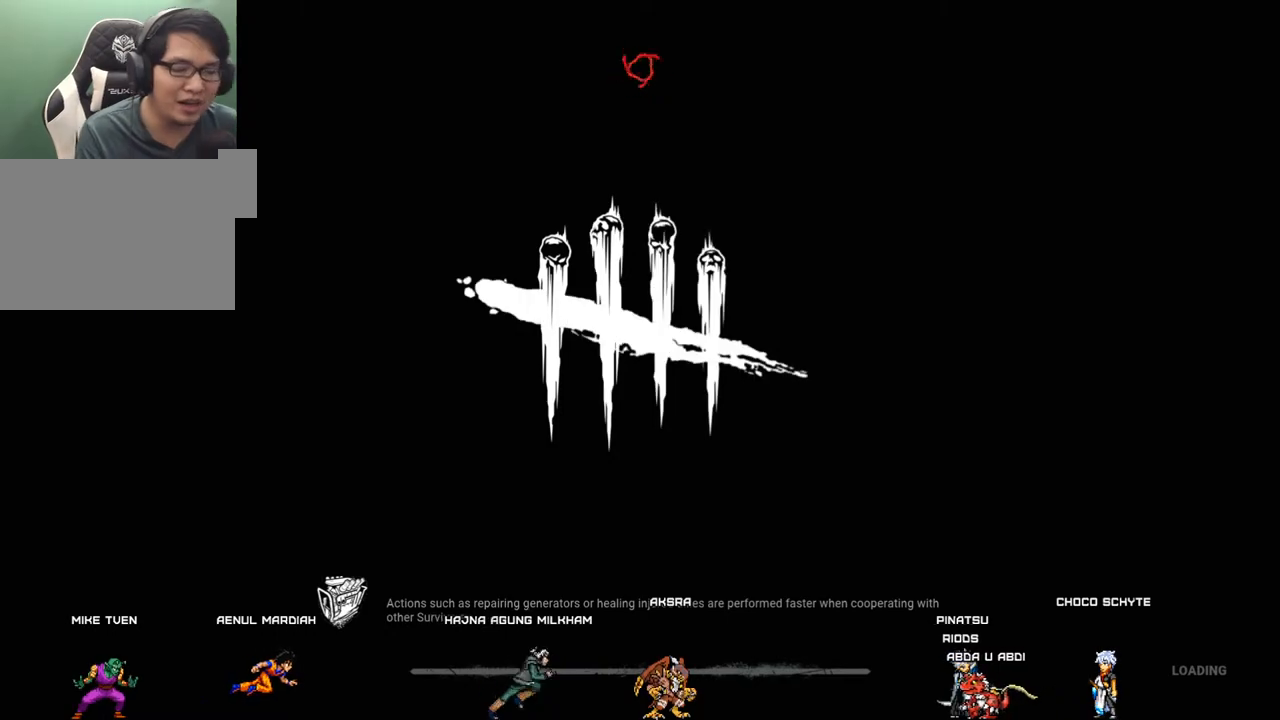
Gameplay with keyboard and mouse; each line is a JSON object with the keys and mouse buttons held at the frame after it. "events" lists presses ("down") and releases ("up") of "1", "2", "3", "4", "5", "a", "alt", "c", "caps_lock", "ctrl", "d", "e", "f", "g", "q", "r", "s", "shift", "space", "t", "tab", "v", "w", "x", "z" and "mouse_wheel" between this image and that frame as [ms after this image, input, new state], when the widget could be followed in between. "mouse_wheel" = the "wheel" button of the "mouse" list. No other keys are recorded. "wheel" means that the mouse wheel is clicked or scrolled. "mouse_move" is the direction in which the mouse moves at that frame (one of eight, or "still"), when it could be read.
{"keys": [], "mouse": [], "mouse_move": "up-right", "events": []}
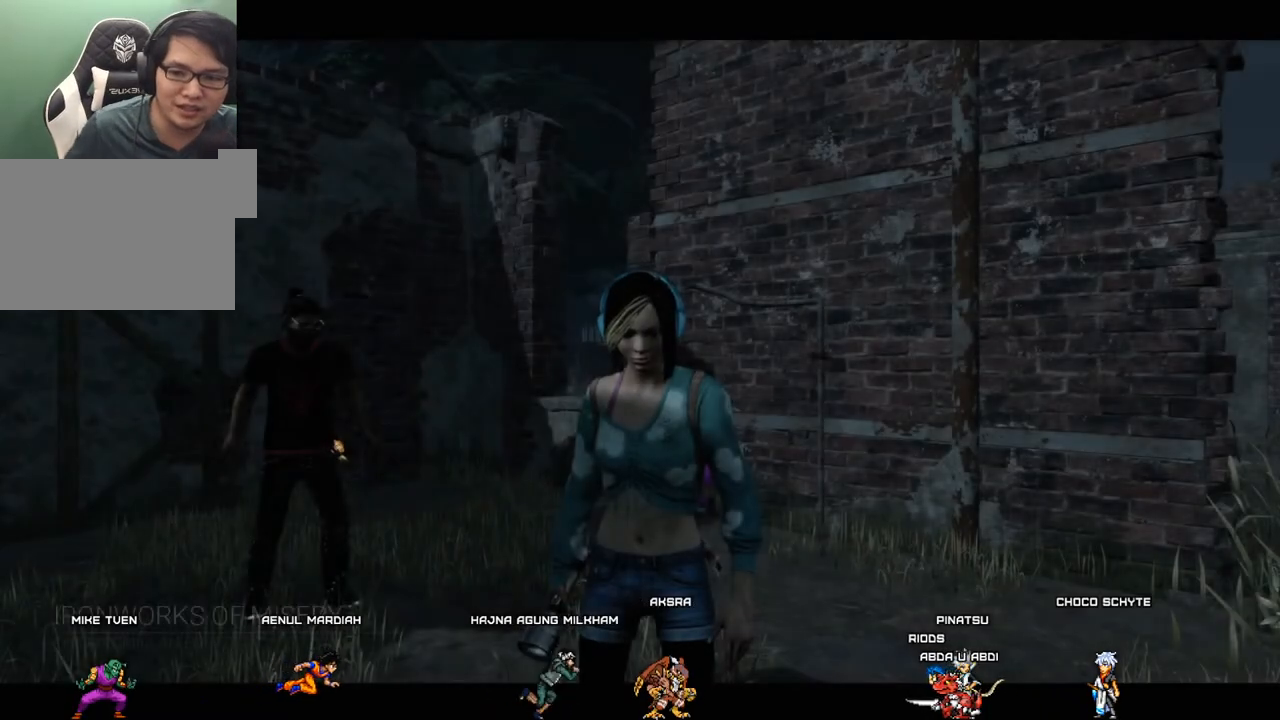
{"keys": [], "mouse": [], "mouse_move": "still", "events": []}
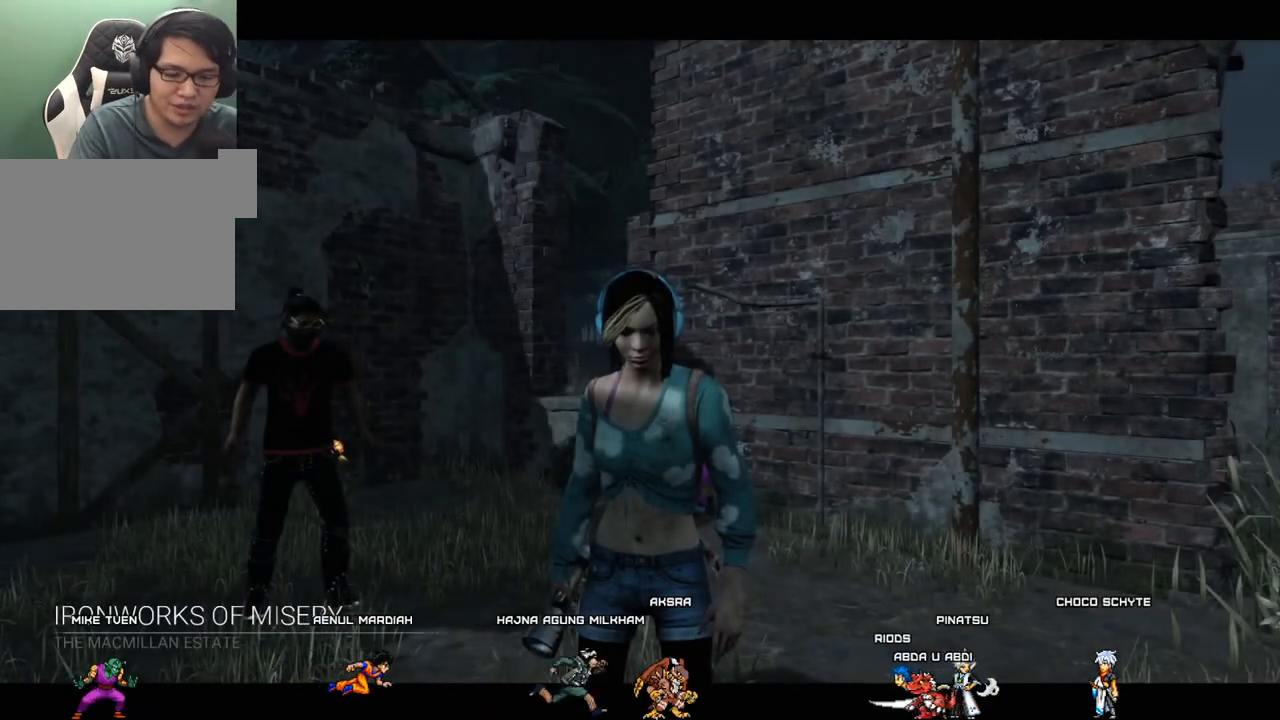
{"keys": [], "mouse": [], "mouse_move": "still", "events": []}
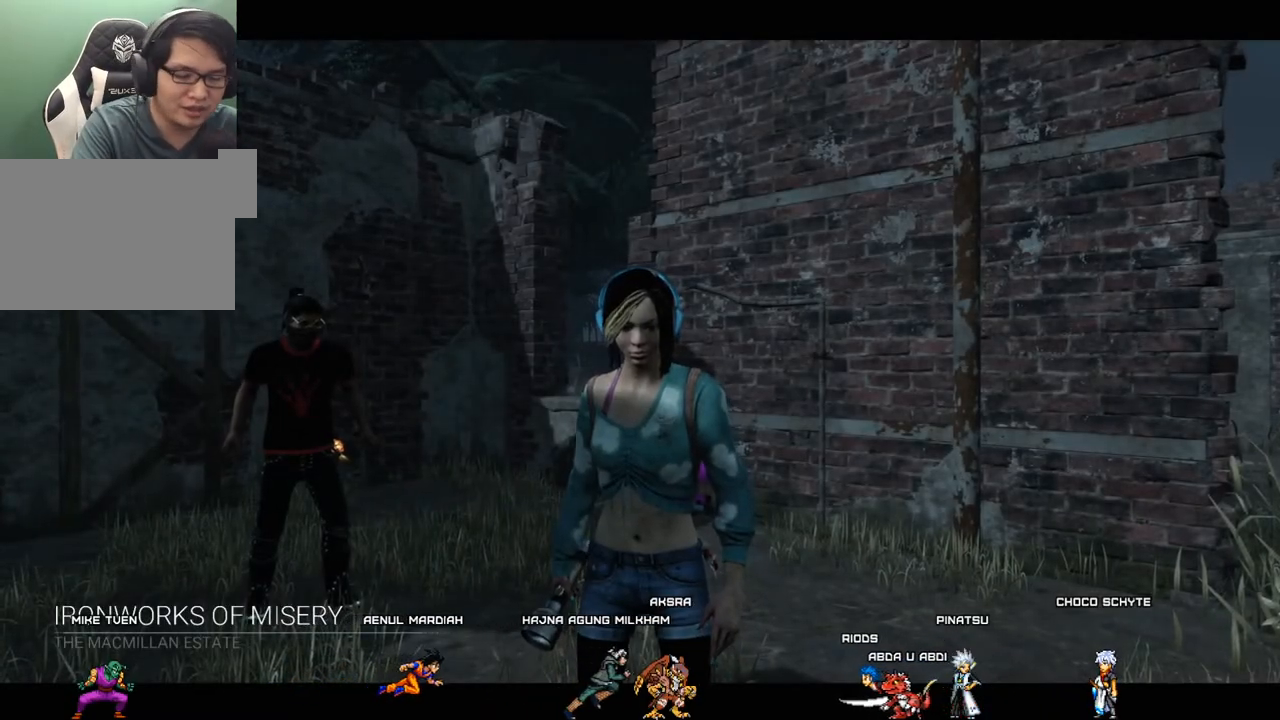
{"keys": [], "mouse": [], "mouse_move": "still", "events": []}
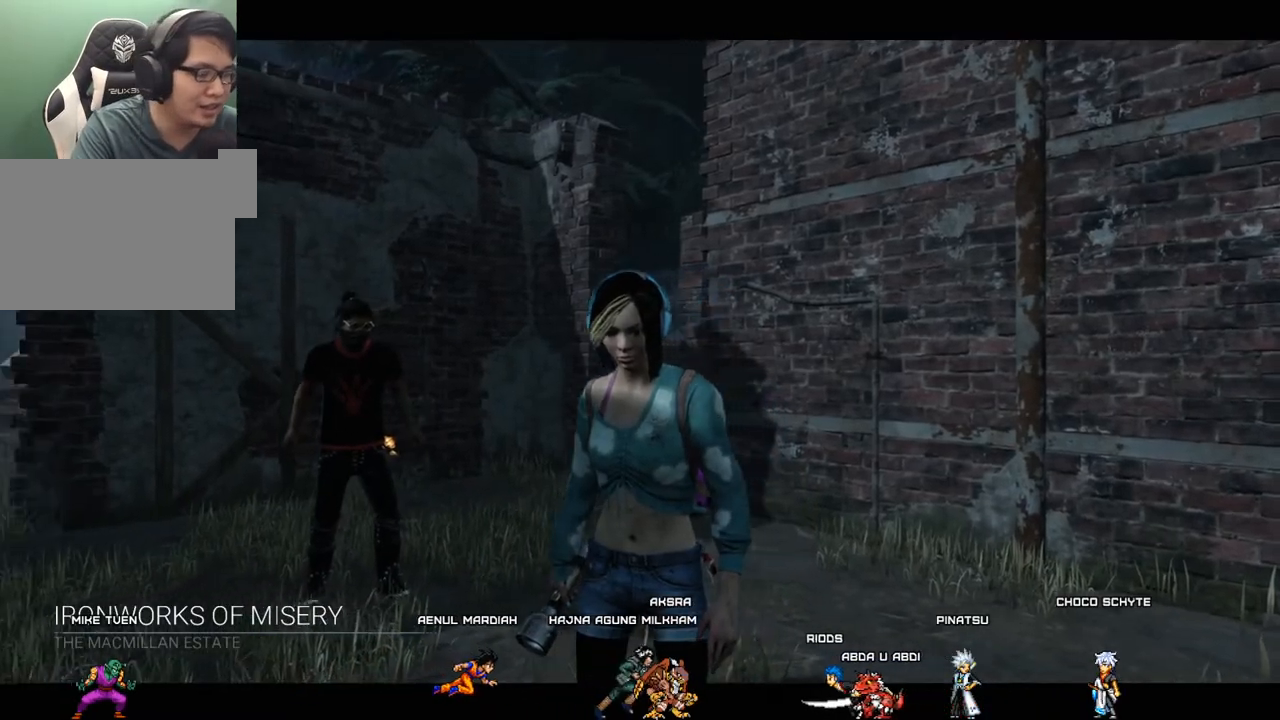
{"keys": [], "mouse": [], "mouse_move": "still", "events": []}
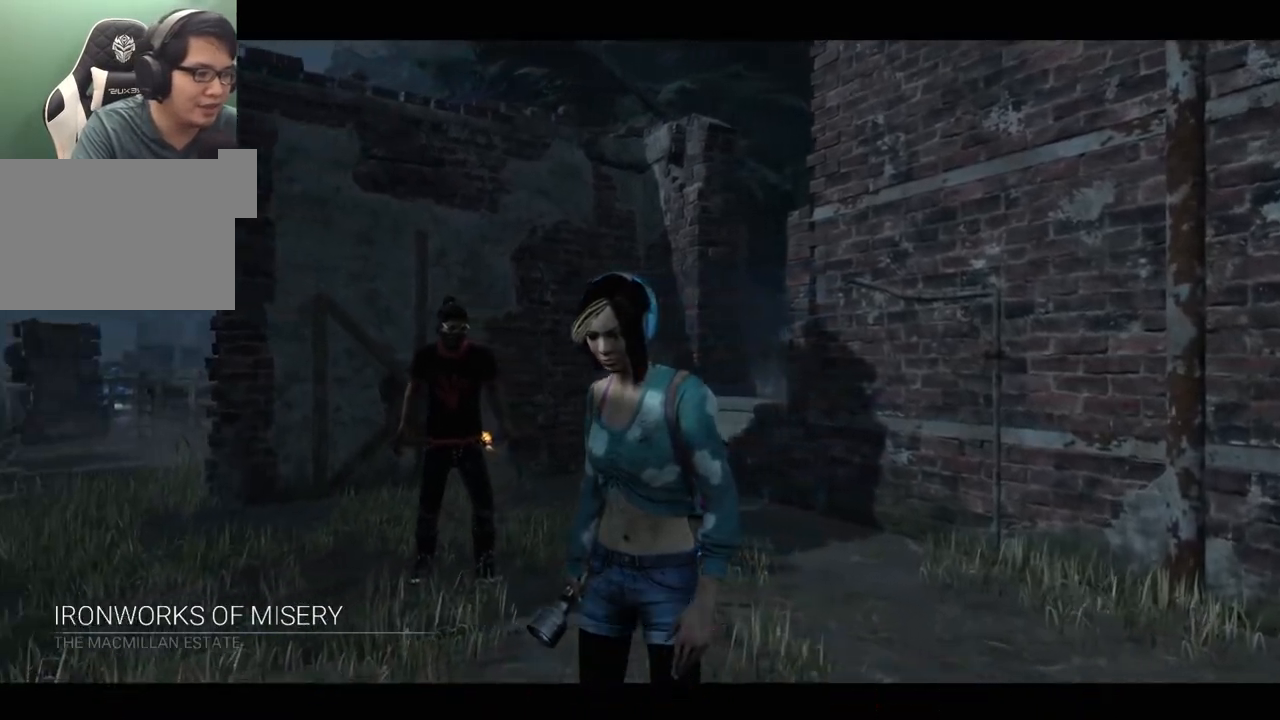
{"keys": [], "mouse": [], "mouse_move": "still", "events": []}
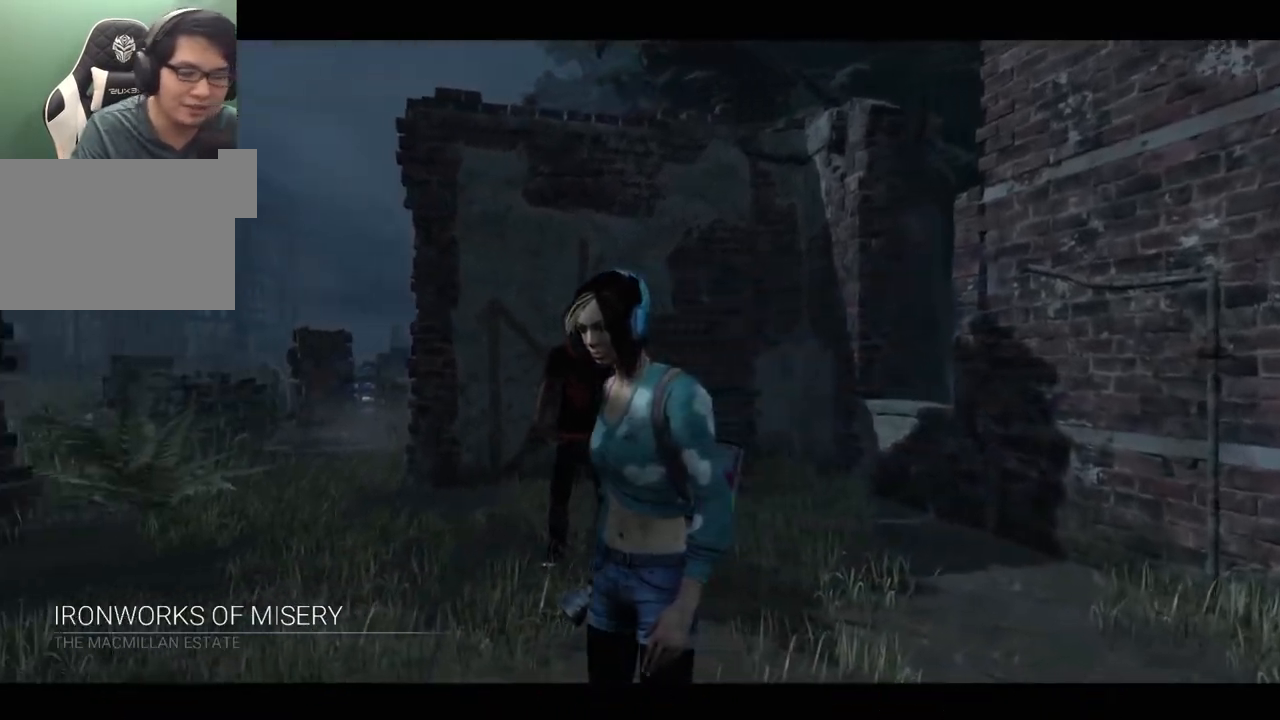
{"keys": [], "mouse": [], "mouse_move": "still", "events": []}
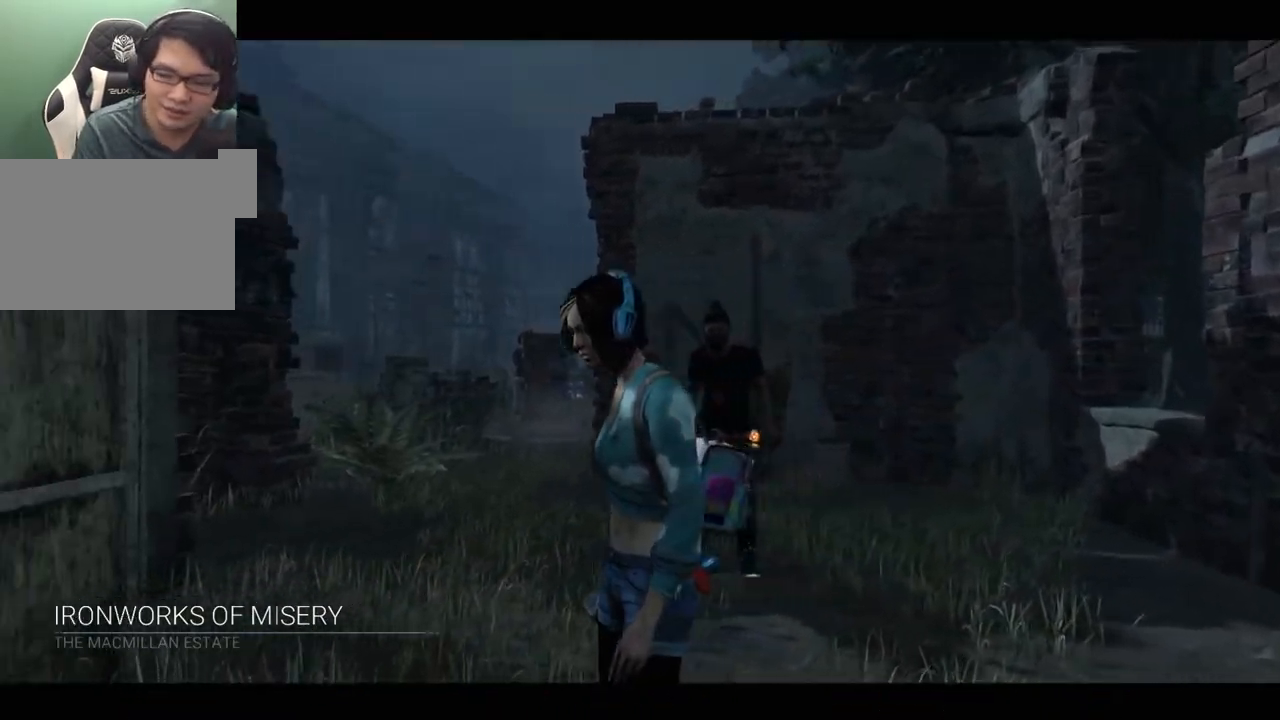
{"keys": [], "mouse": [], "mouse_move": "right", "events": []}
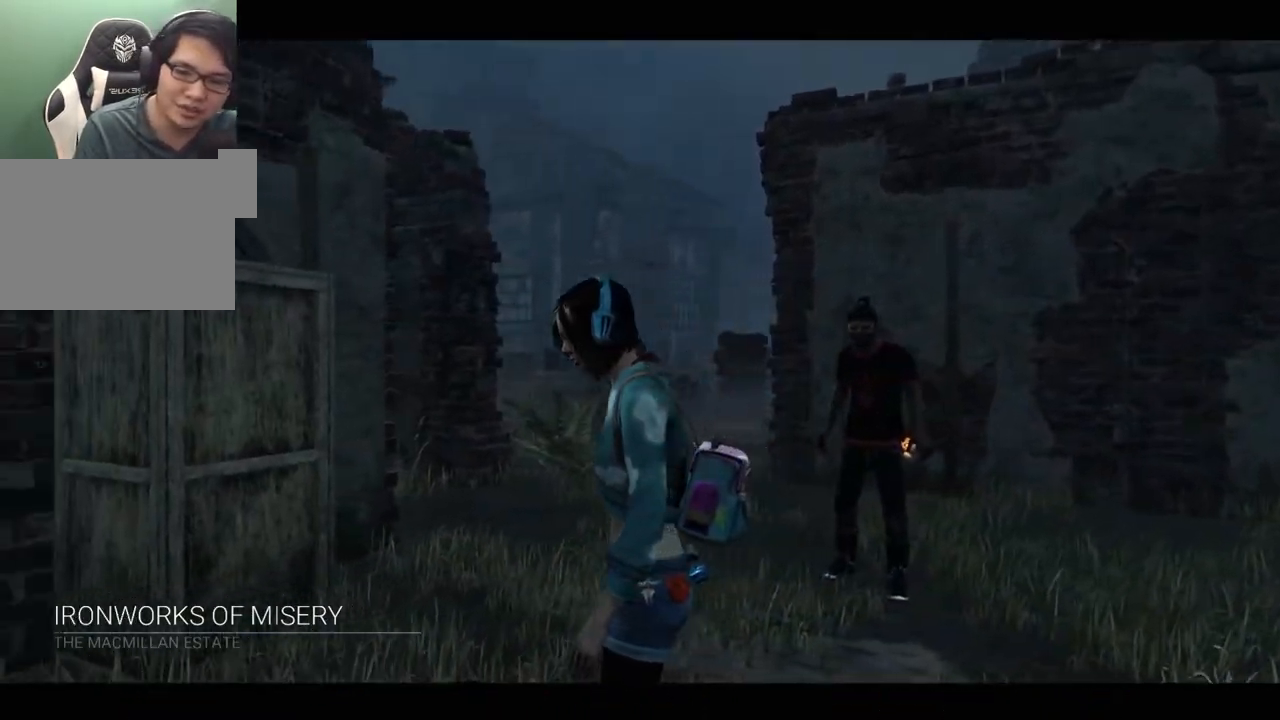
{"keys": [], "mouse": [], "mouse_move": "down-left", "events": []}
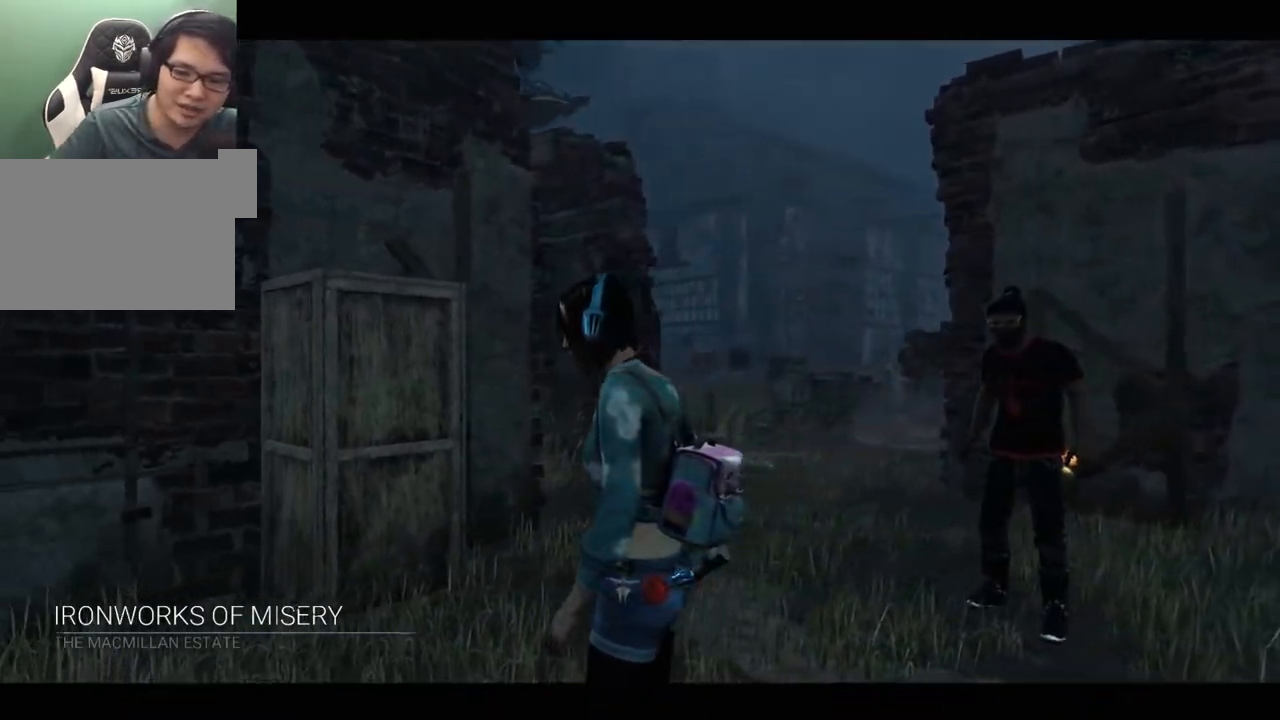
{"keys": [], "mouse": [], "mouse_move": "still", "events": []}
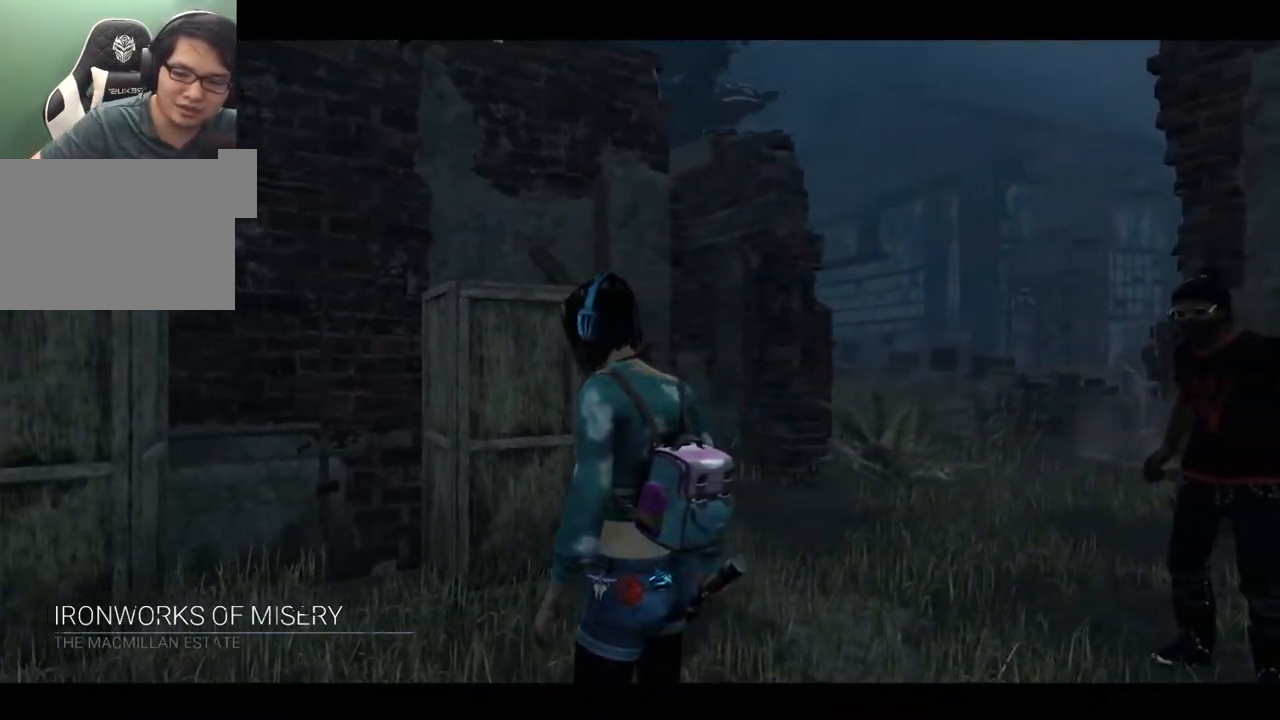
{"keys": [], "mouse": [], "mouse_move": "left", "events": []}
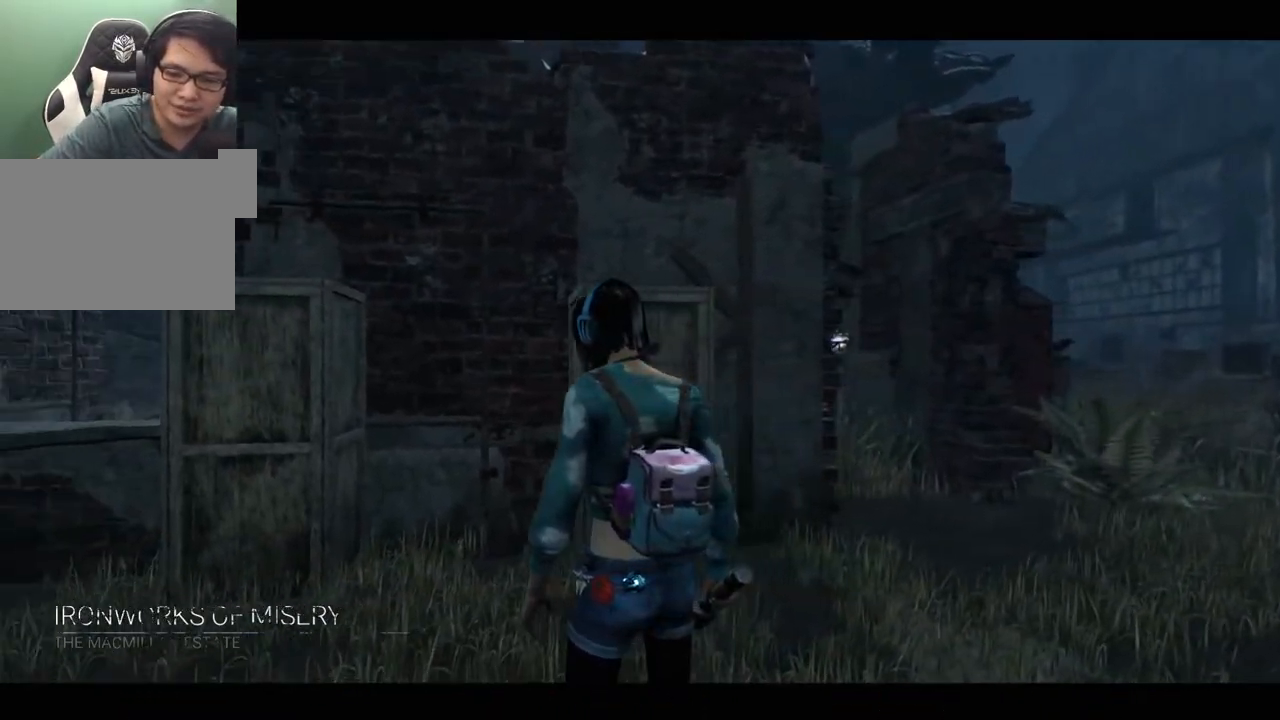
{"keys": [], "mouse": [], "mouse_move": "right", "events": []}
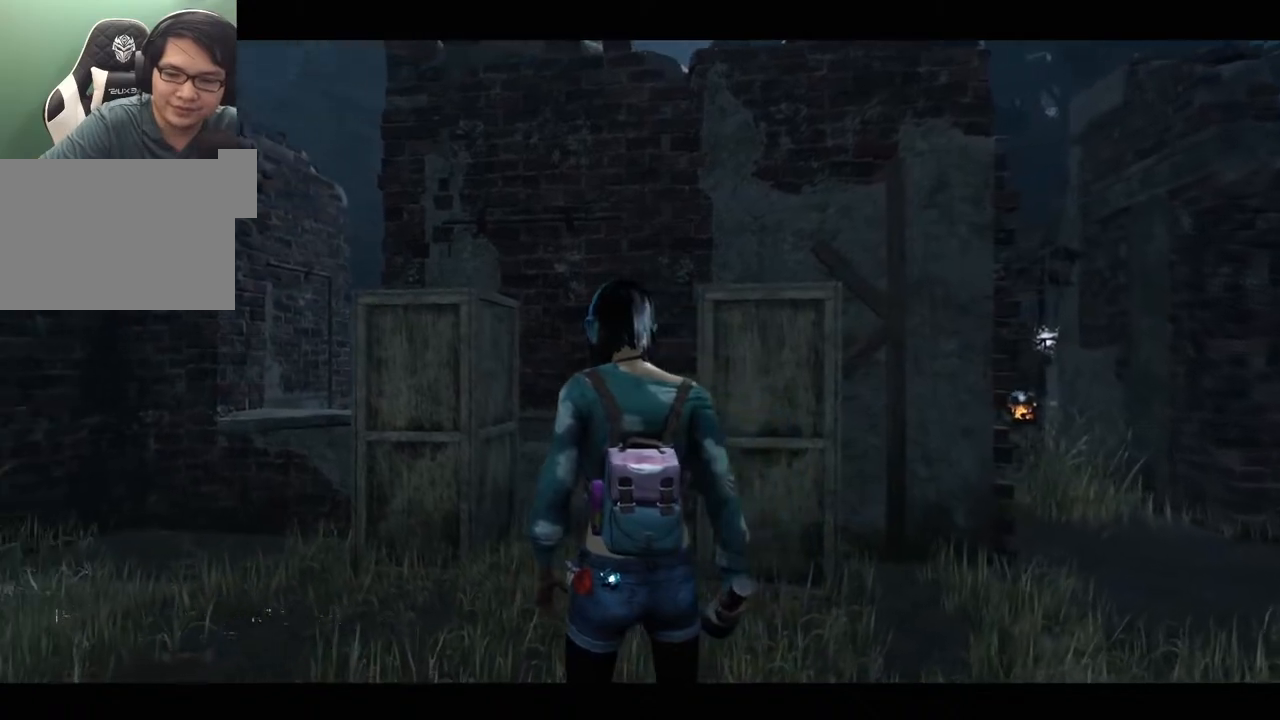
{"keys": [], "mouse": [], "mouse_move": "up-left", "events": []}
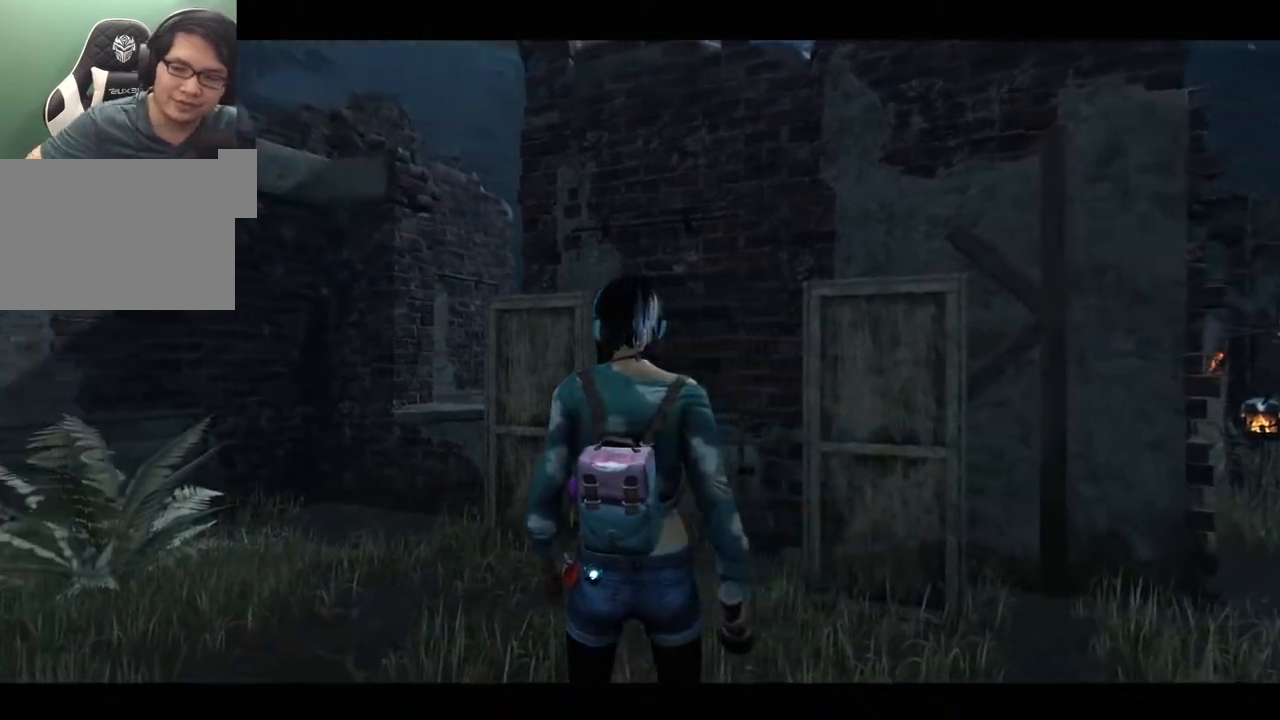
{"keys": [], "mouse": [], "mouse_move": "still", "events": []}
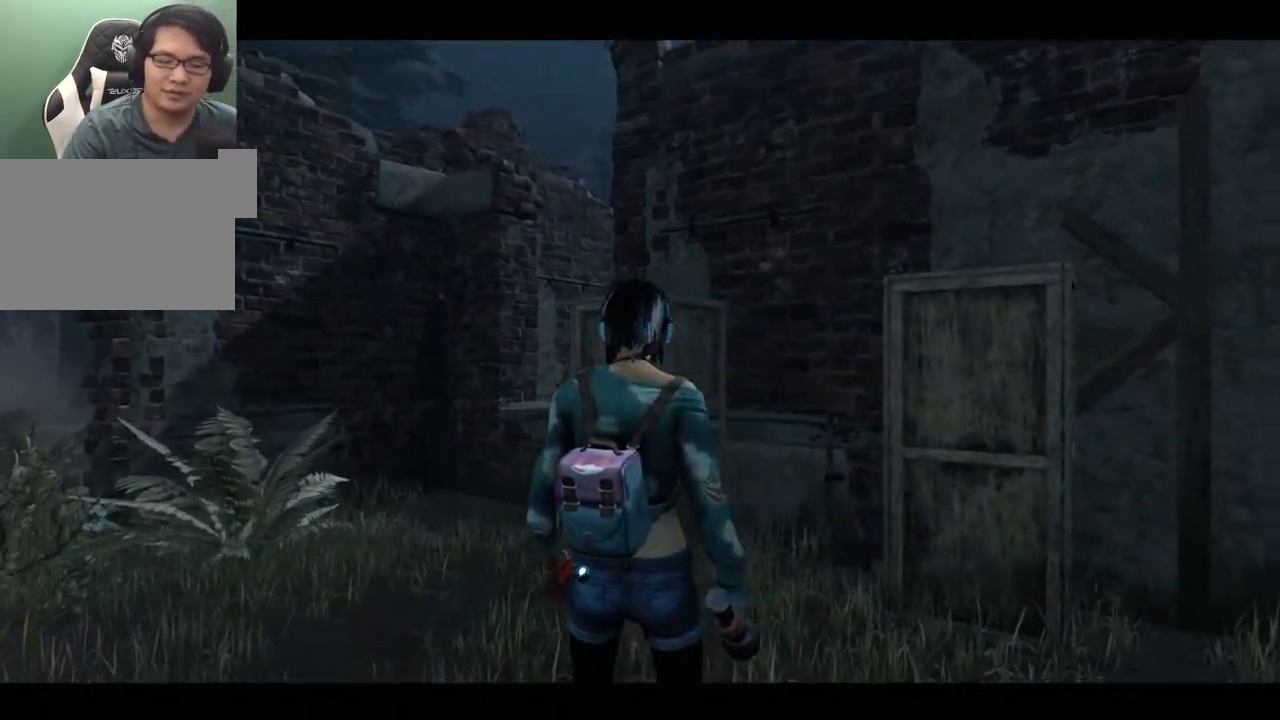
{"keys": [], "mouse": [], "mouse_move": "still", "events": []}
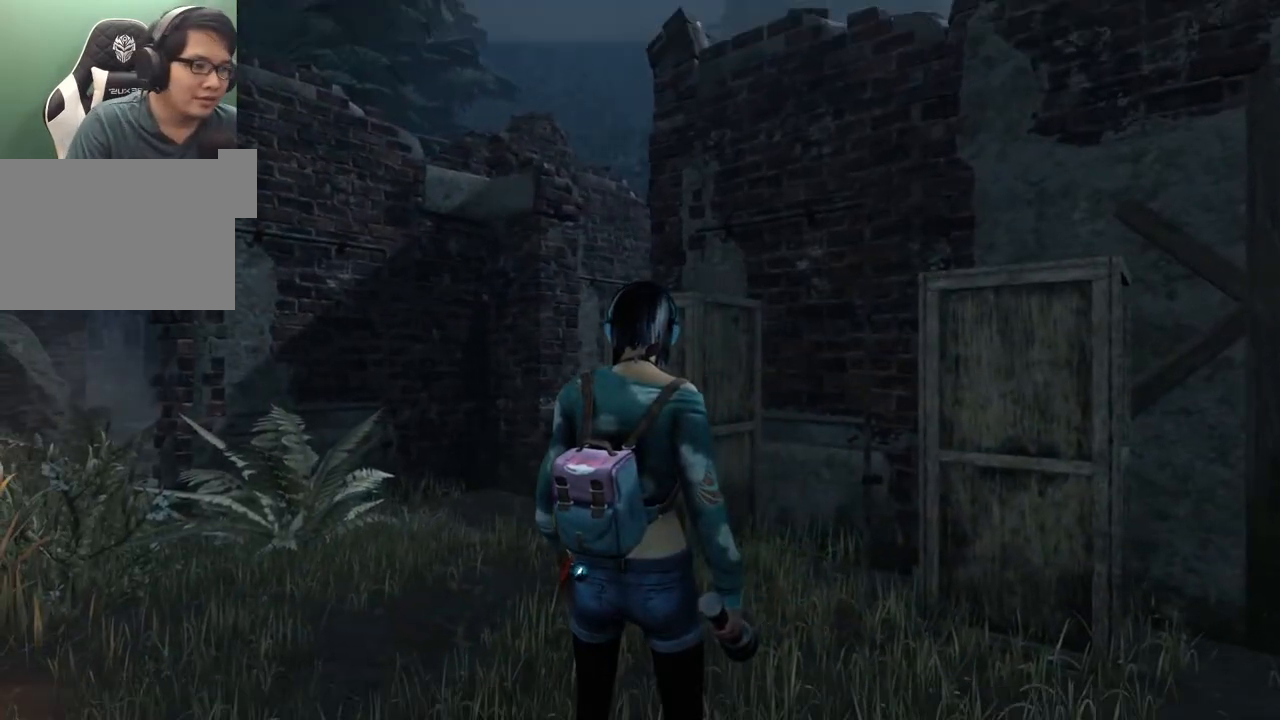
{"keys": ["d"], "mouse": [], "mouse_move": "down", "events": [[367, "d", "down"]]}
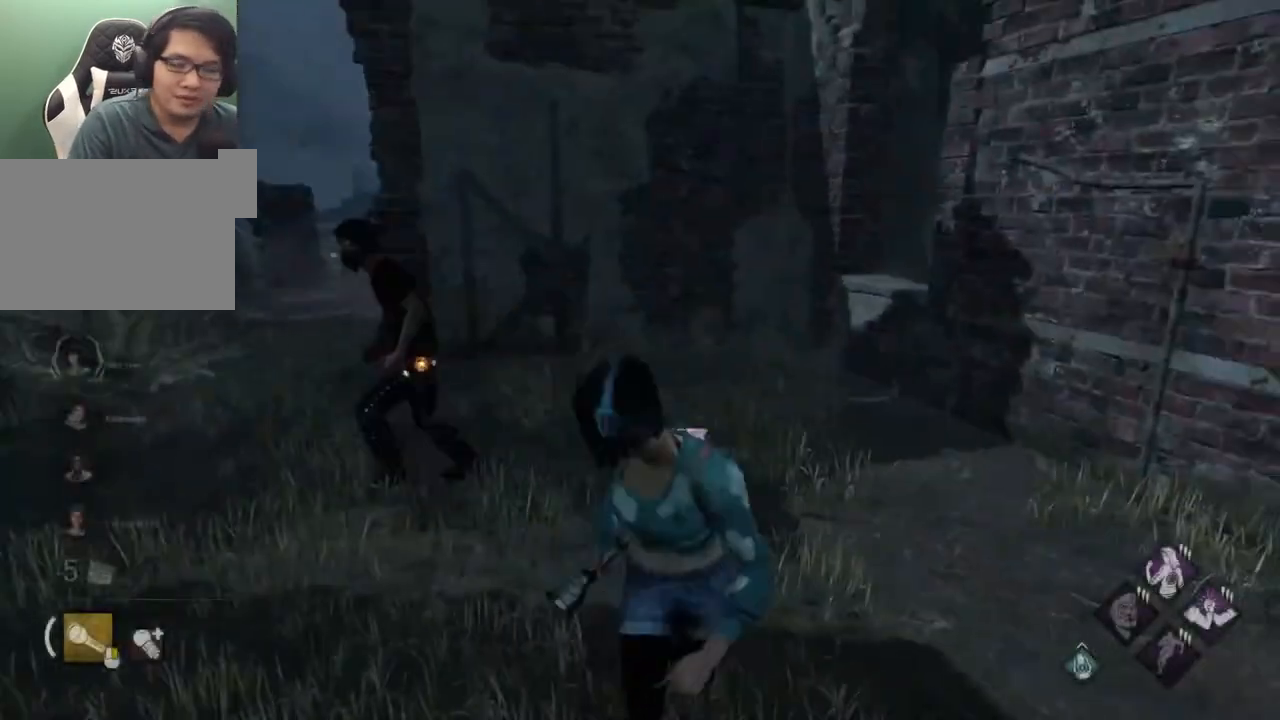
{"keys": ["shift", "w"], "mouse": [], "mouse_move": "still", "events": [[200, "w", "down"], [283, "d", "up"], [333, "shift", "down"]]}
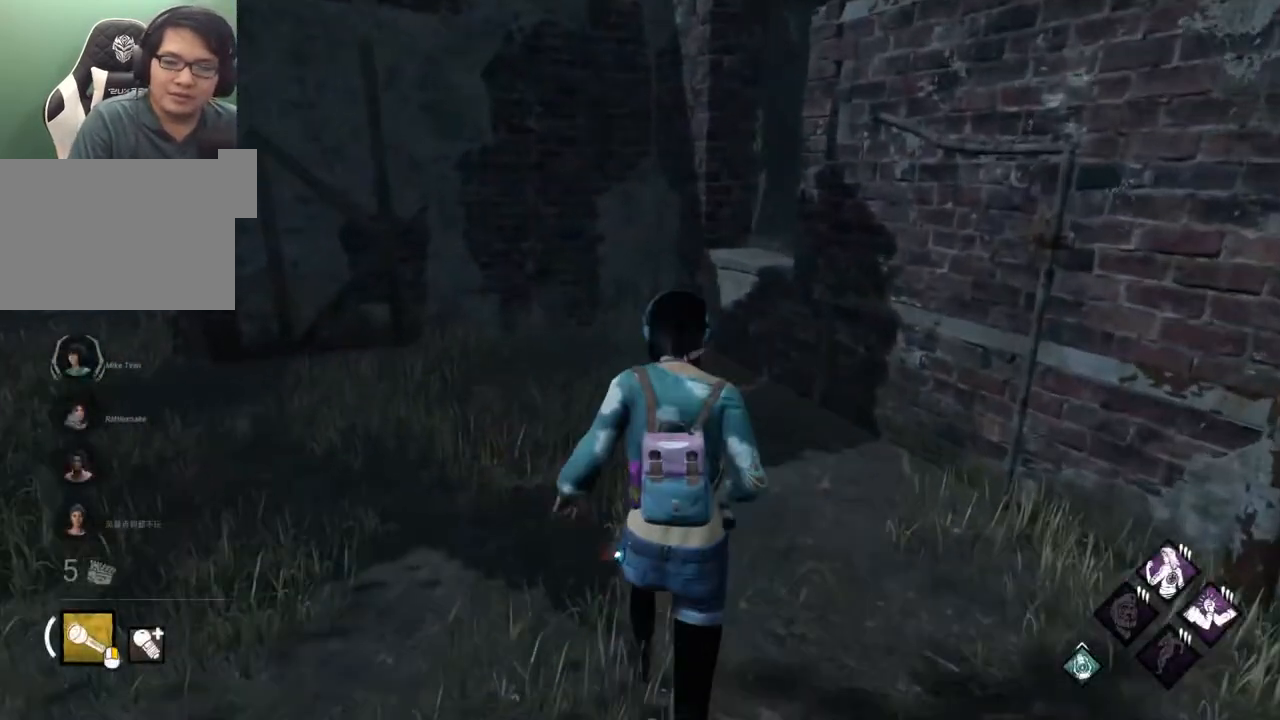
{"keys": ["shift", "w"], "mouse": [], "mouse_move": "left", "events": []}
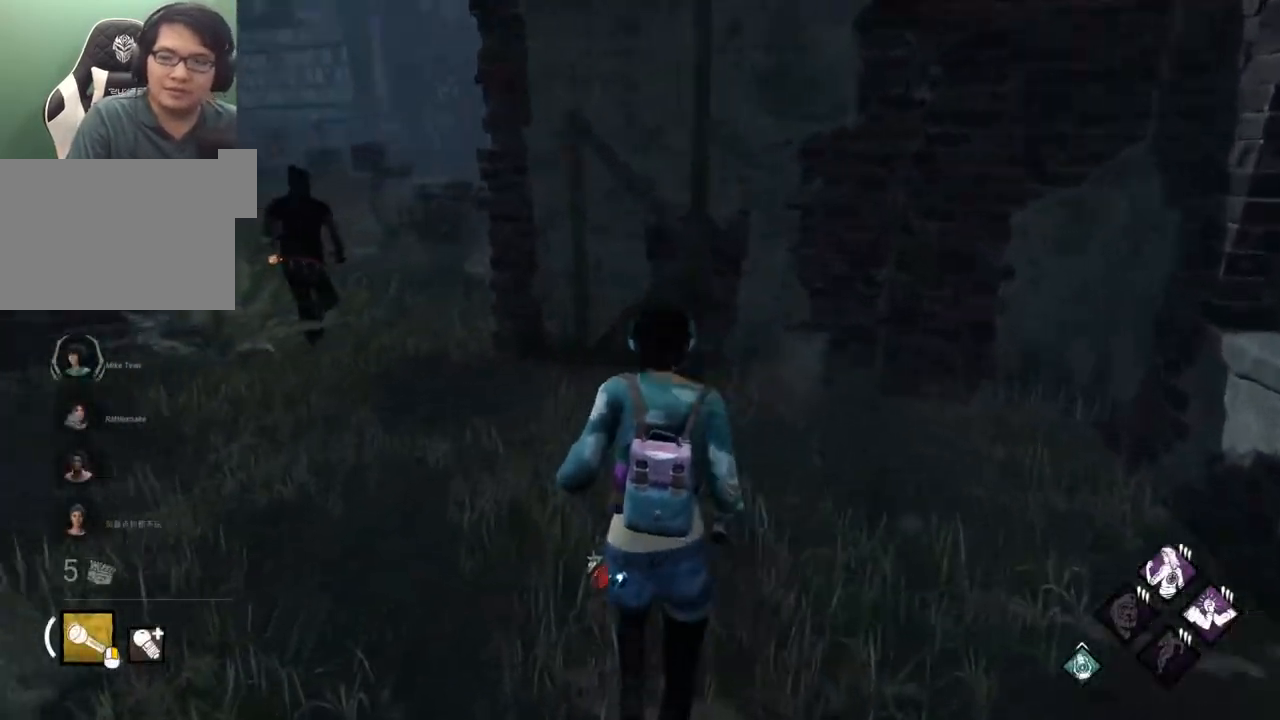
{"keys": ["shift", "w"], "mouse": [], "mouse_move": "up", "events": []}
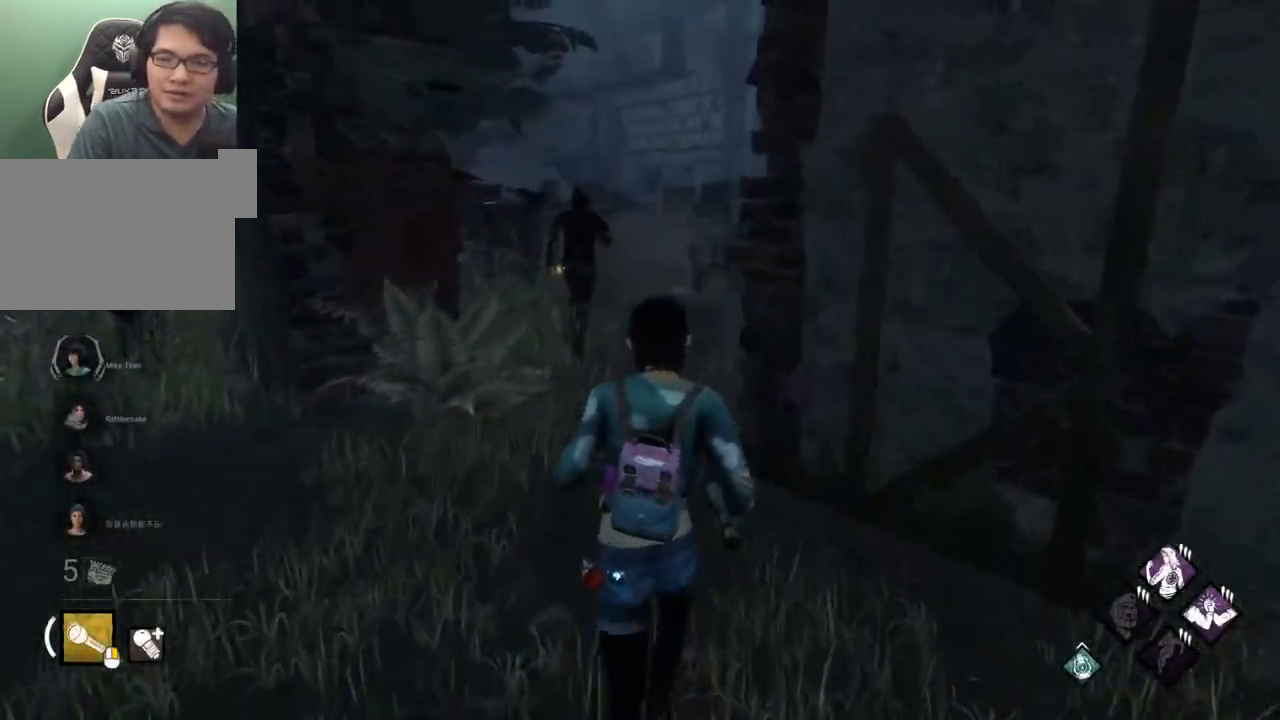
{"keys": ["shift", "w"], "mouse": [], "mouse_move": "right", "events": []}
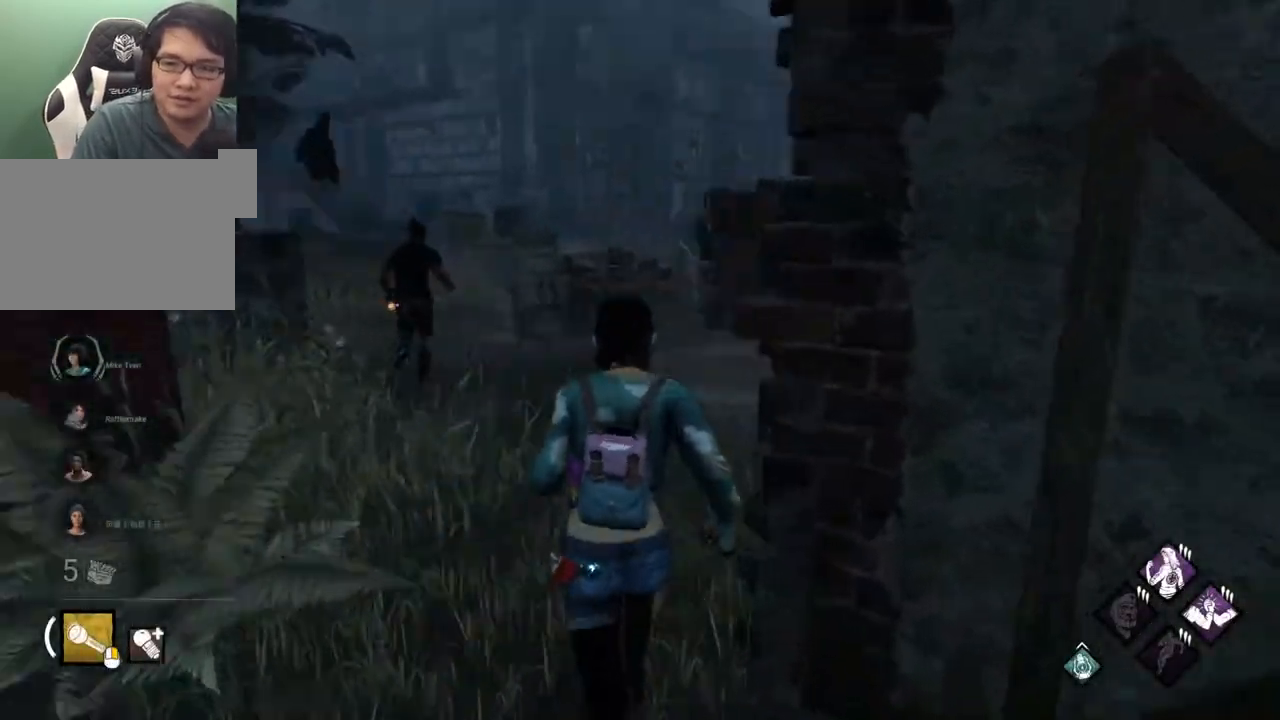
{"keys": ["shift", "w"], "mouse": [], "mouse_move": "still", "events": []}
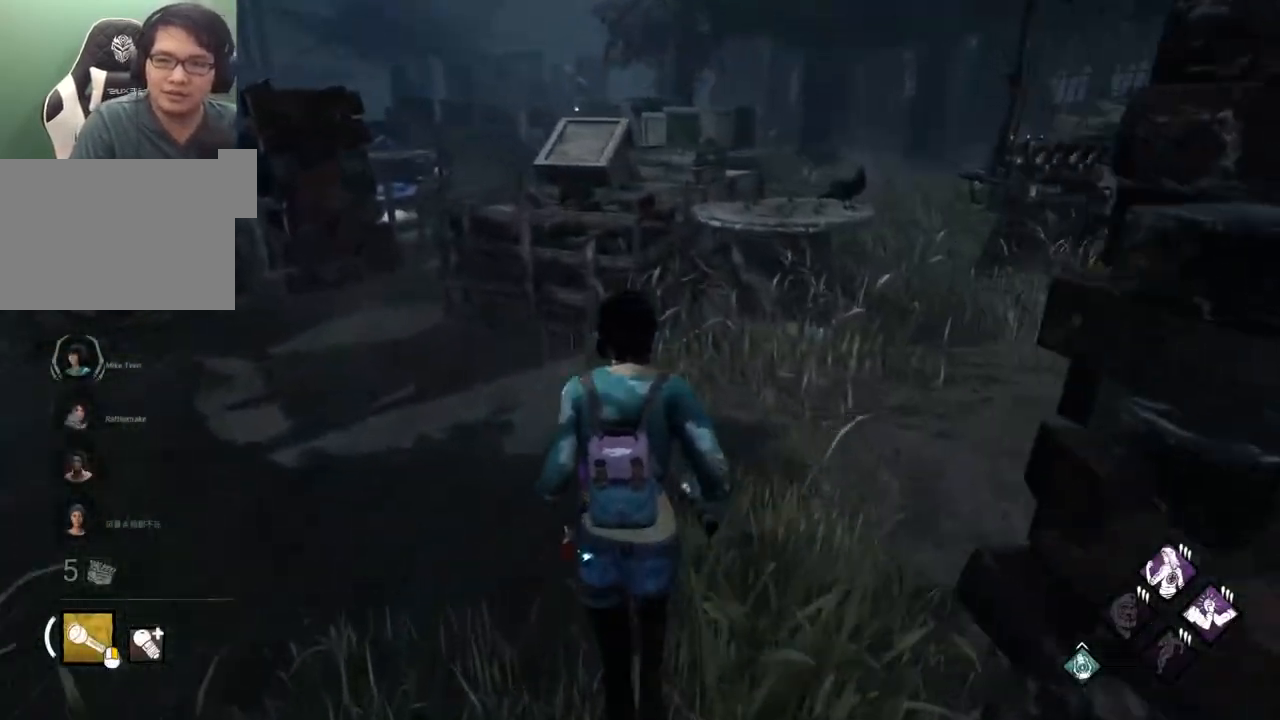
{"keys": ["d", "shift", "w"], "mouse": [], "mouse_move": "still", "events": [[267, "d", "down"]]}
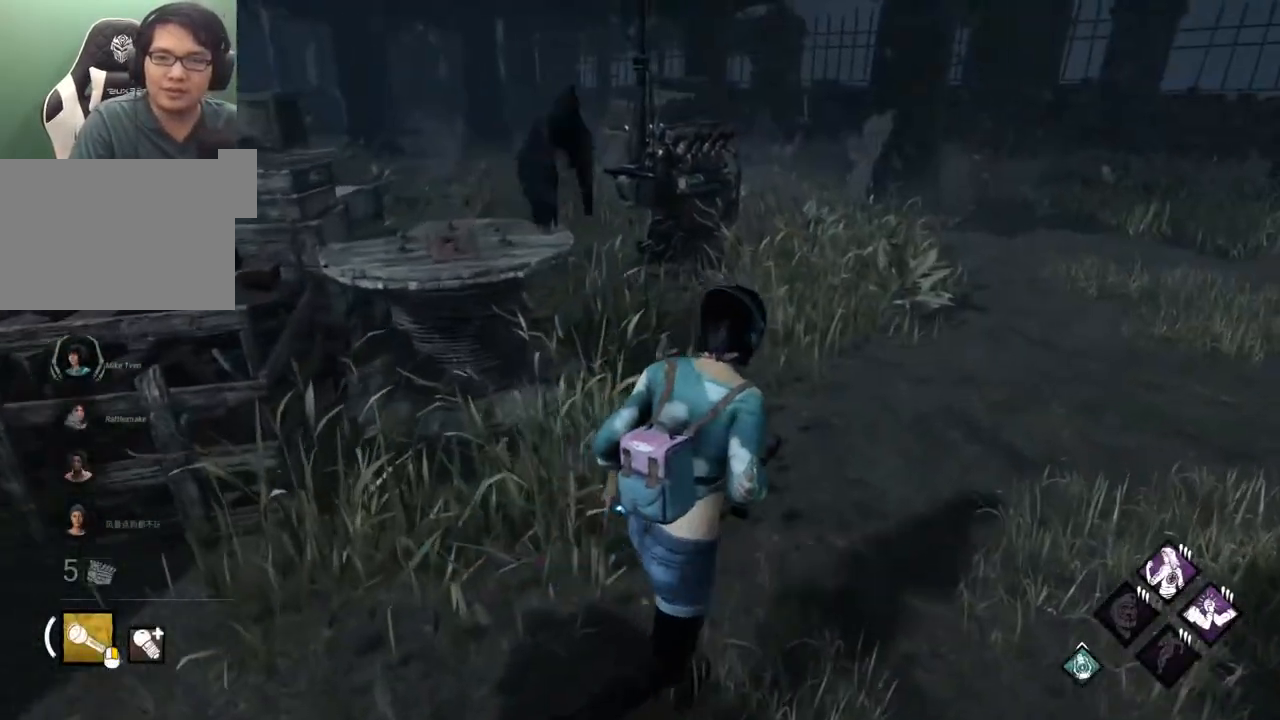
{"keys": ["shift", "w"], "mouse": [], "mouse_move": "still", "events": [[50, "d", "up"]]}
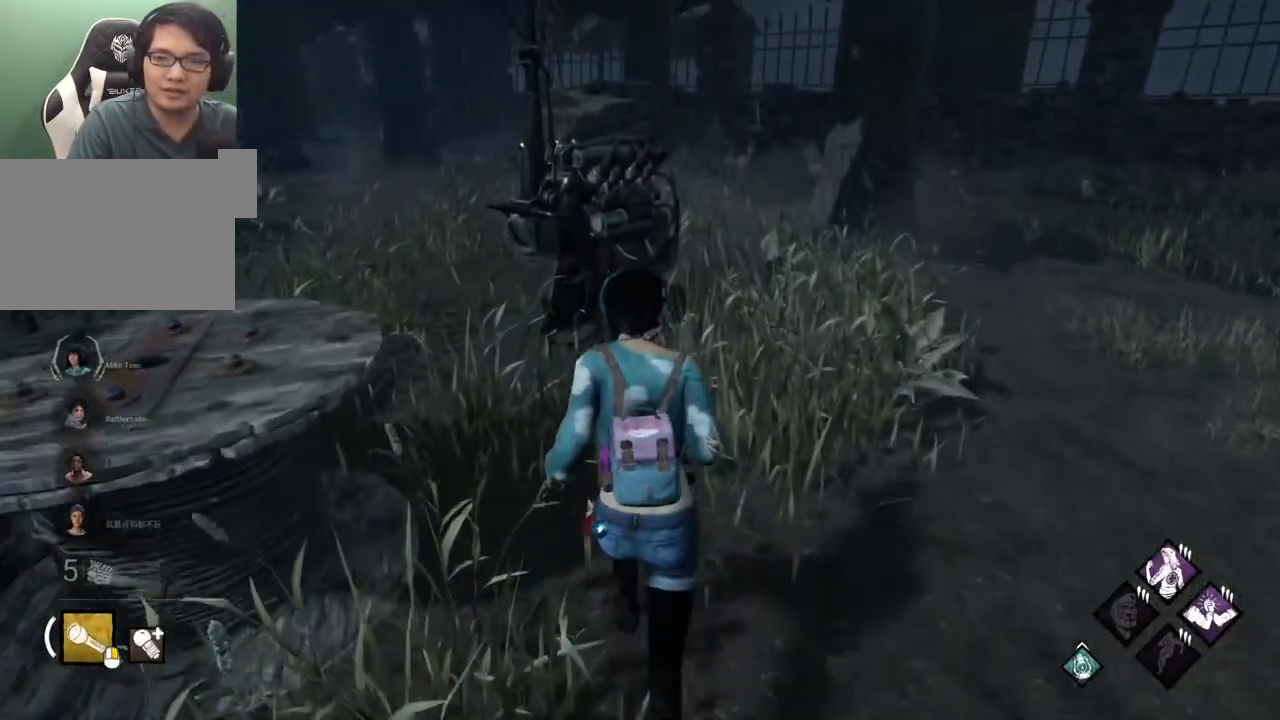
{"keys": ["d", "shift", "w"], "mouse": [], "mouse_move": "left", "events": [[450, "d", "down"]]}